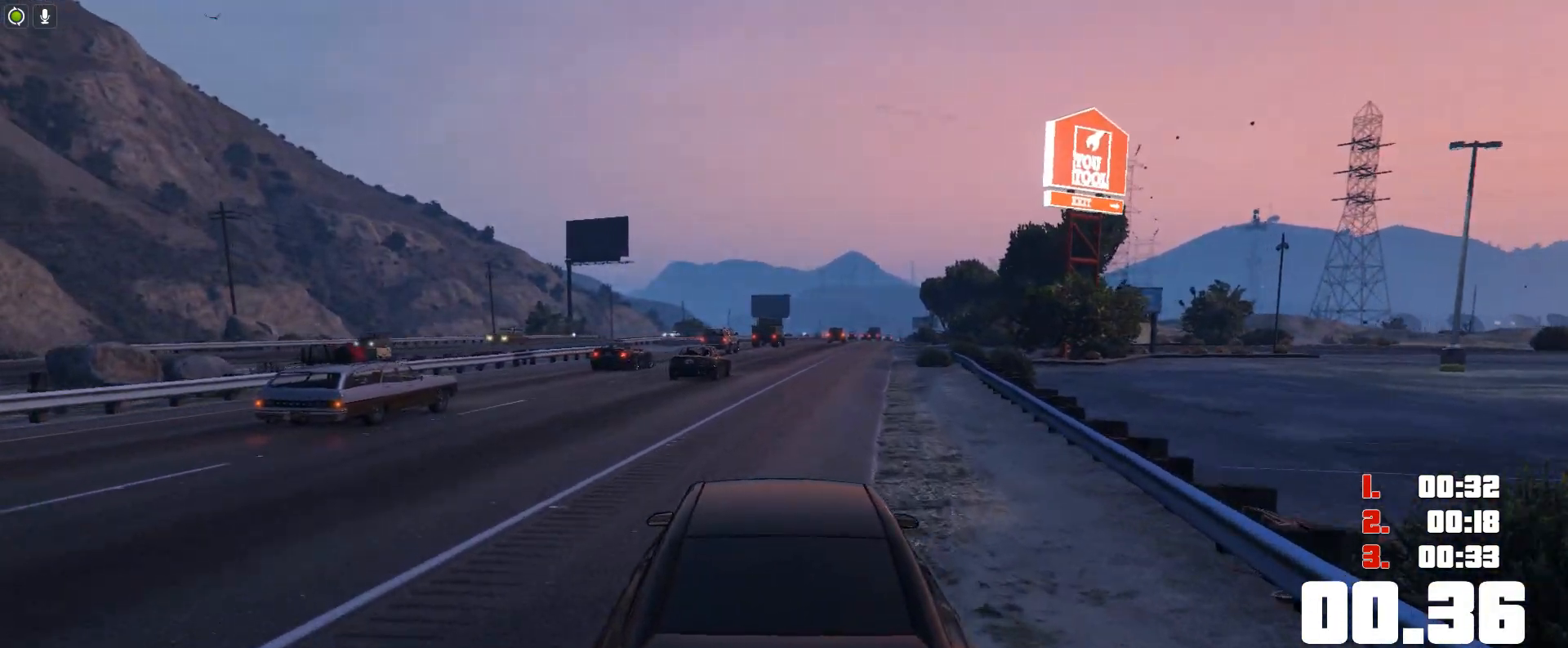
Gameplay with keyboard; each line is a JSON object with the keys held at the frame after it. "events" lists presses ("down") and releases ("up") of "c", "ctrl", "down", "e", "f", "h", "left", "r", "right", "shift", "space", "tab", "up", "v" and "y" between this image and that frame as [ms after this image, input, new state], when the widget could be followed in between. No other keys are recorded. Mouse input is not recorded.
{"keys": ["up"], "events": []}
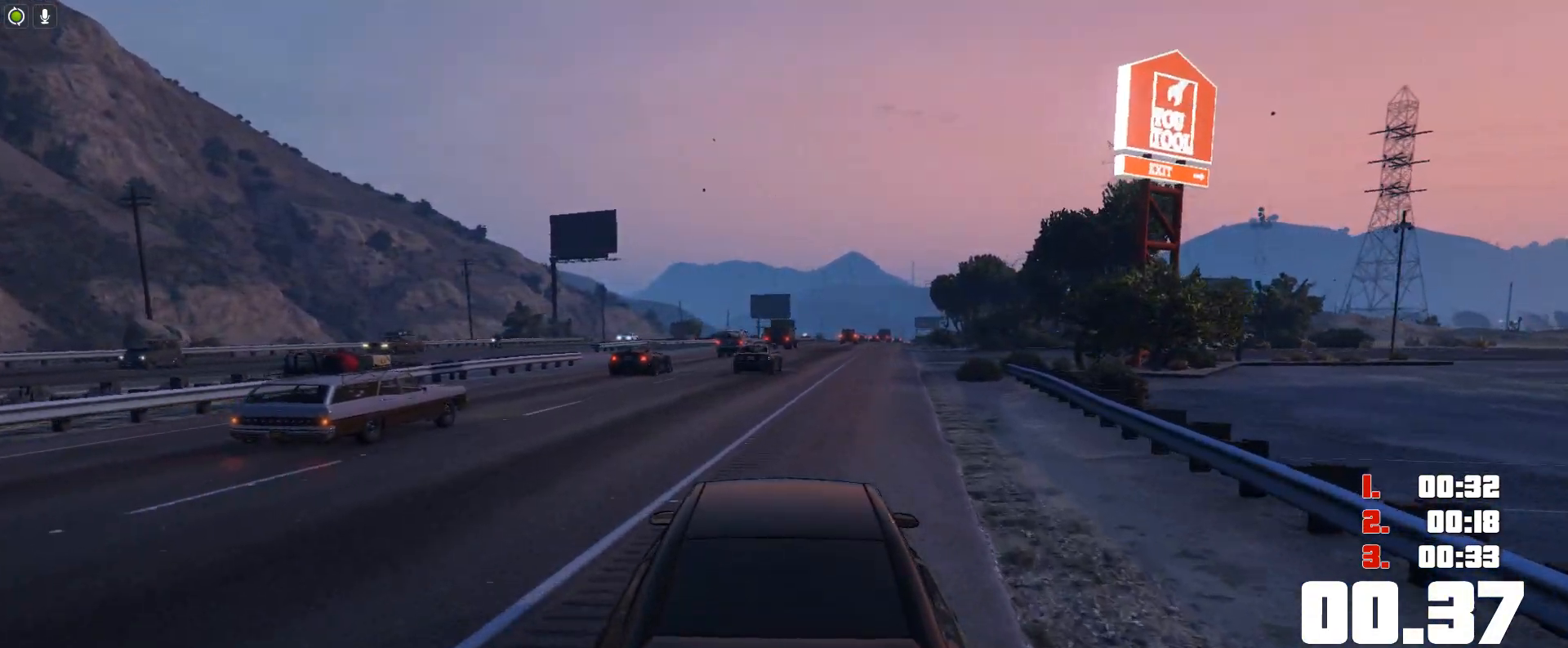
{"keys": ["up"], "events": []}
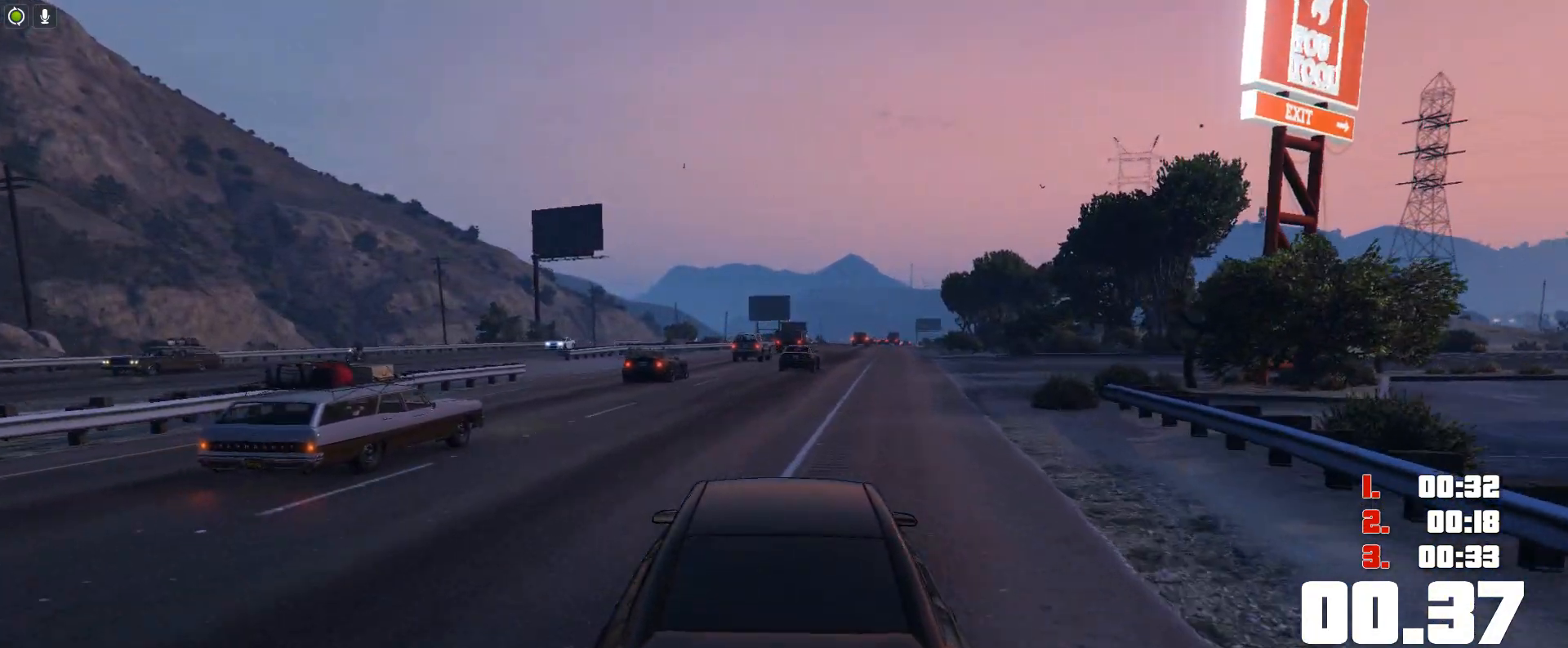
{"keys": ["up"], "events": []}
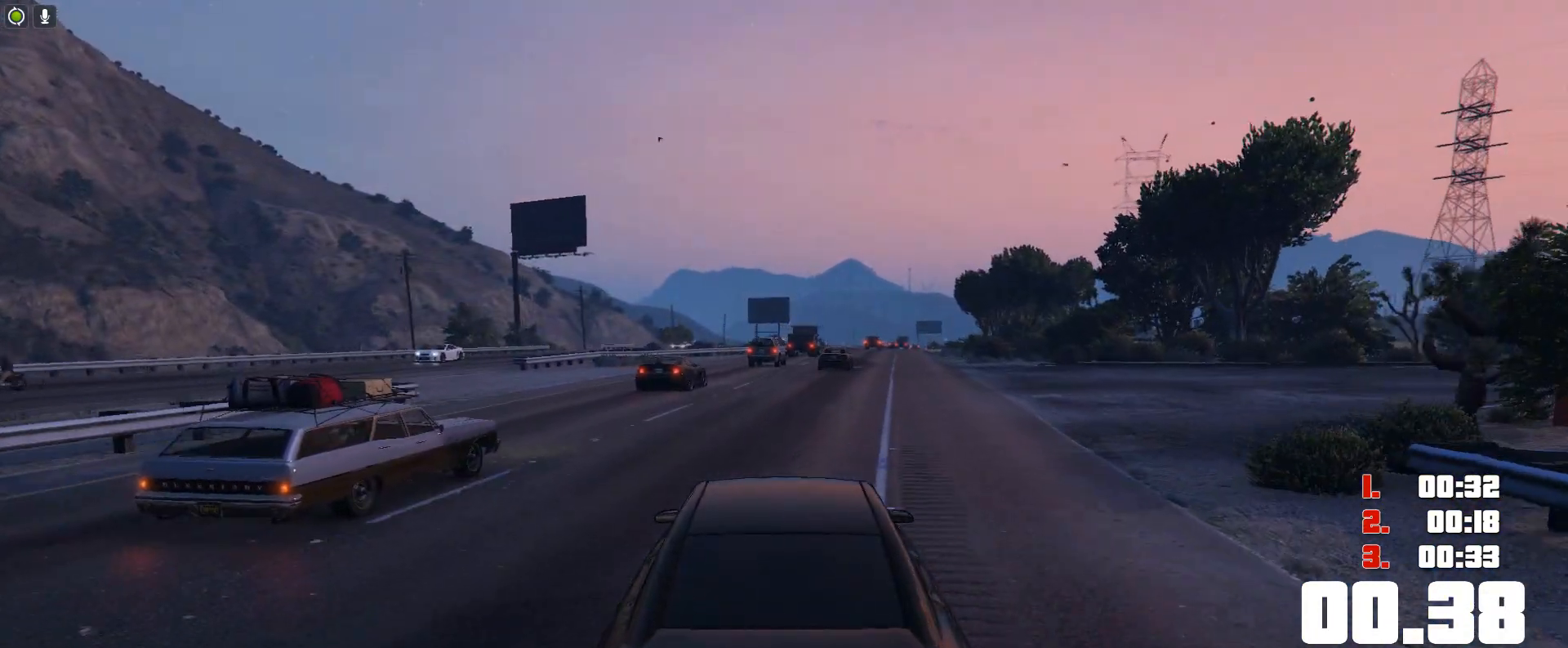
{"keys": ["up"], "events": []}
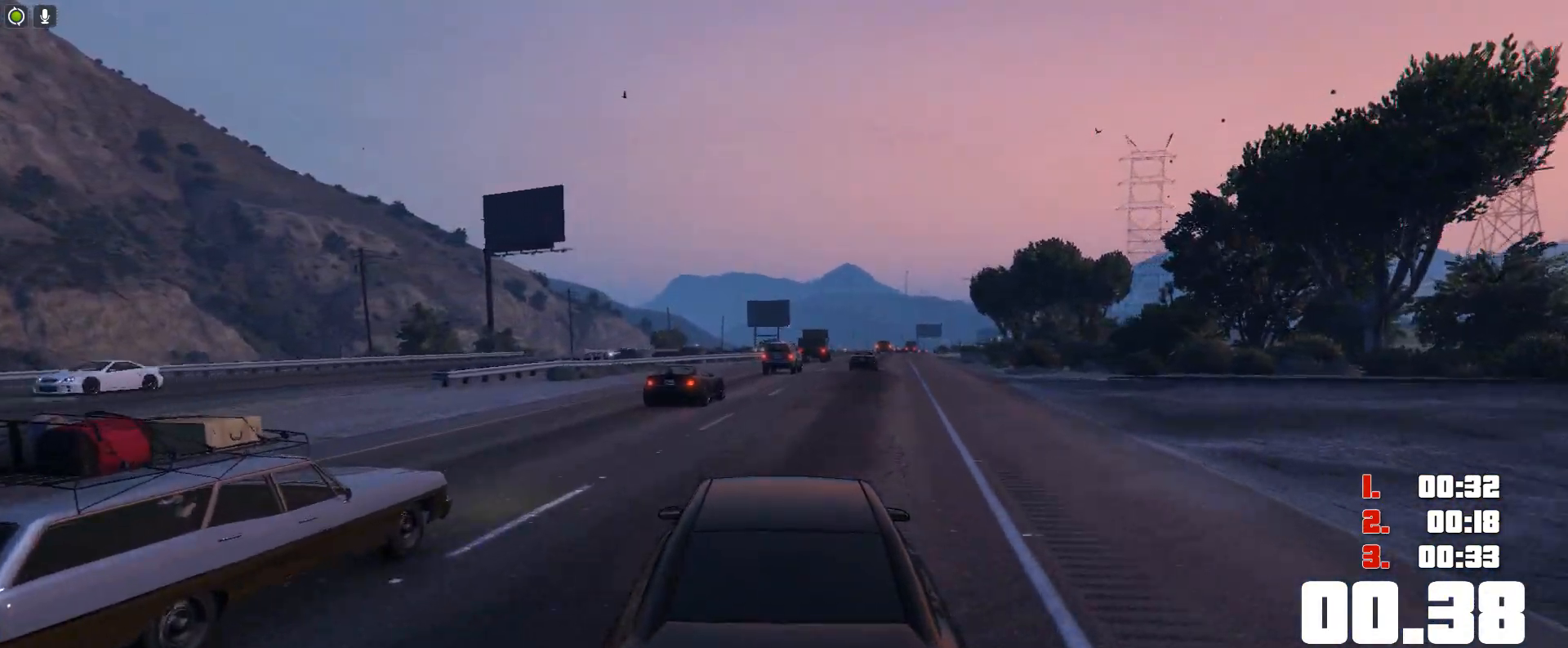
{"keys": ["up"], "events": []}
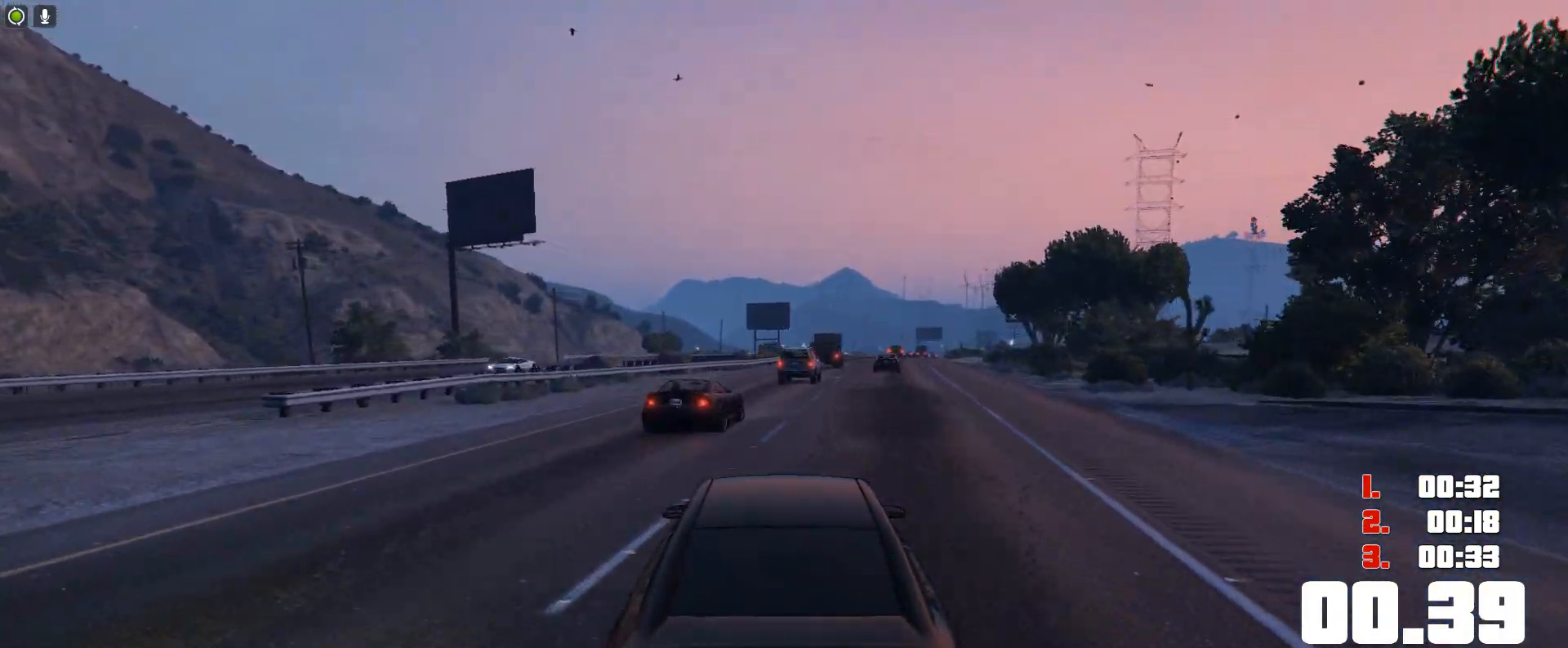
{"keys": ["up"], "events": []}
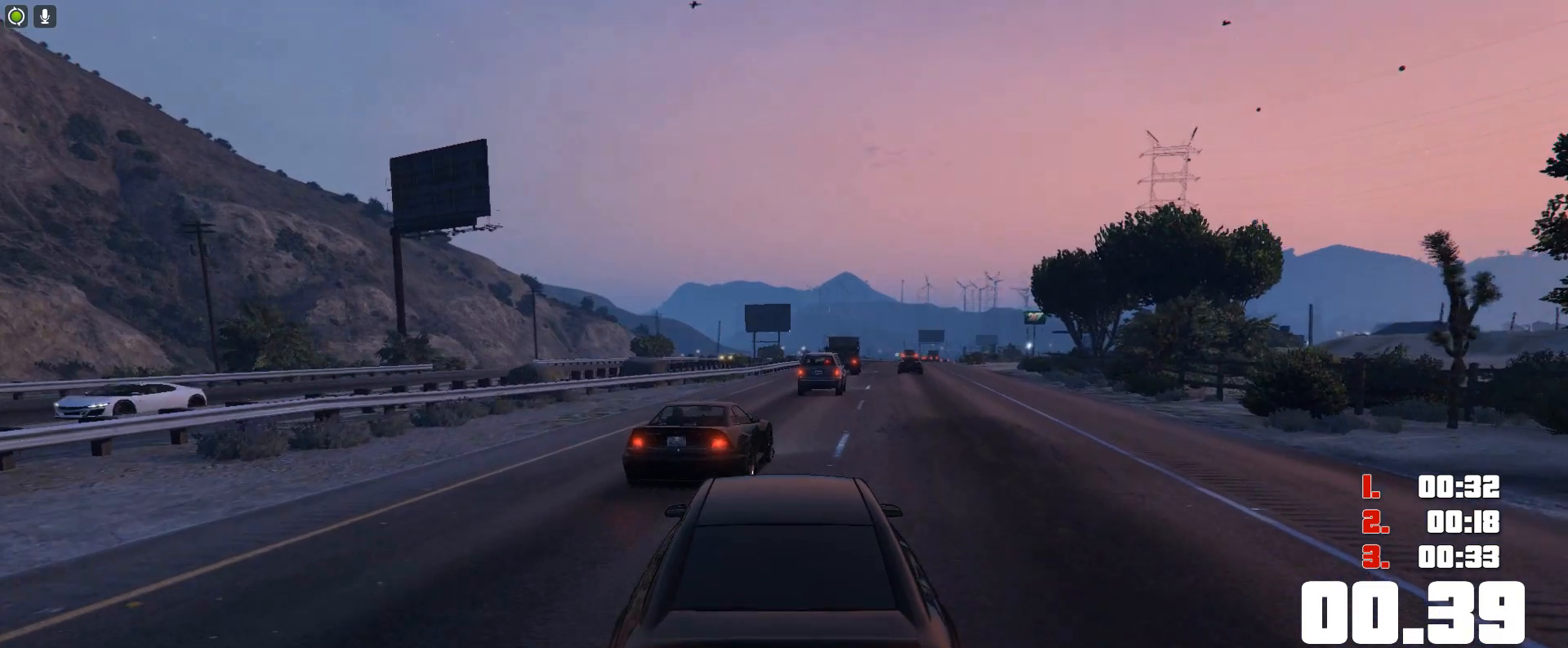
{"keys": ["up"], "events": []}
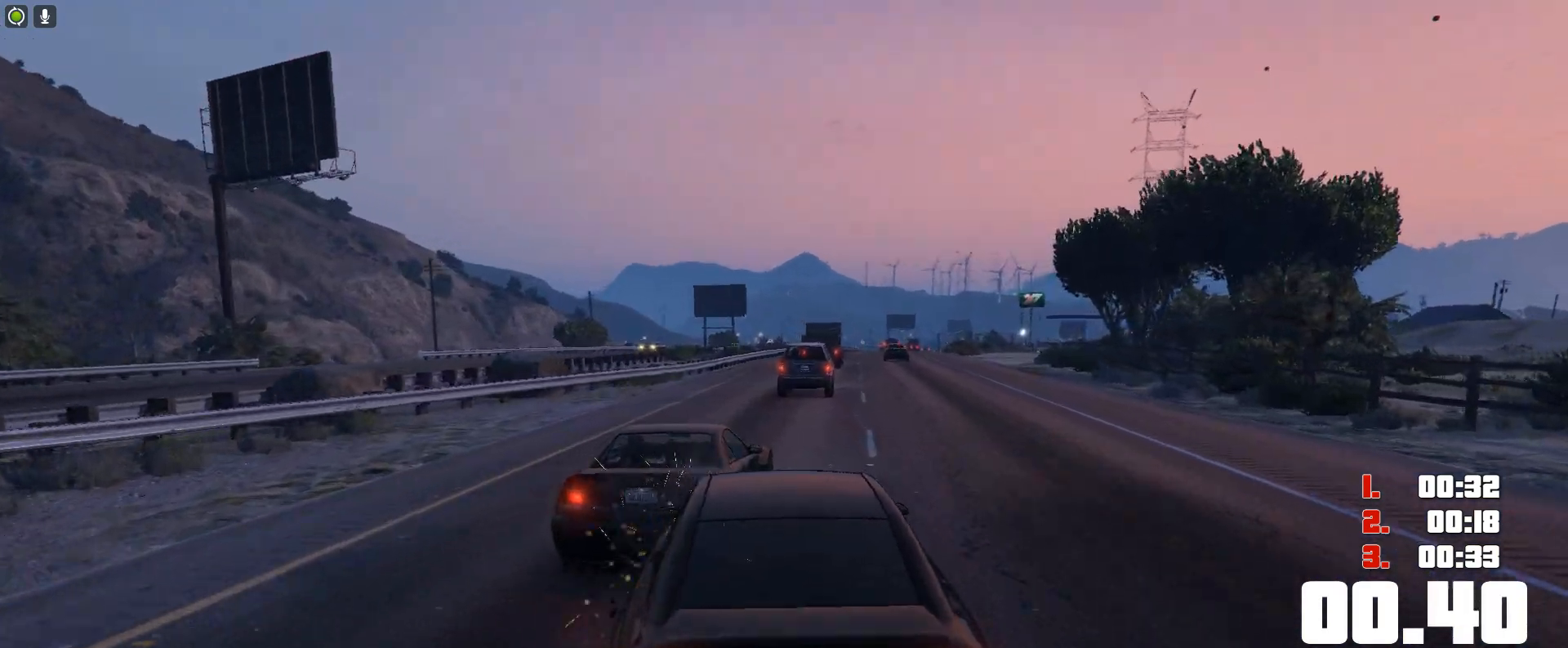
{"keys": ["up"], "events": []}
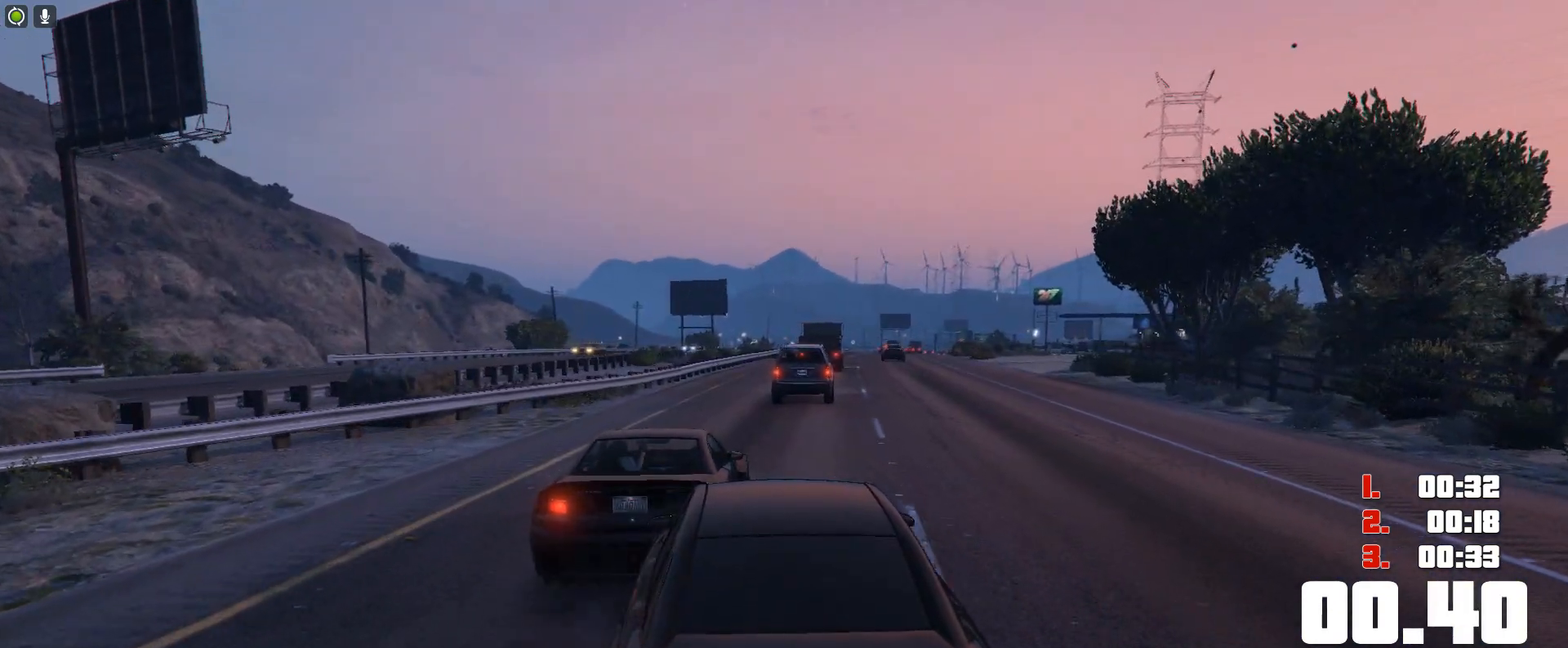
{"keys": ["up"], "events": []}
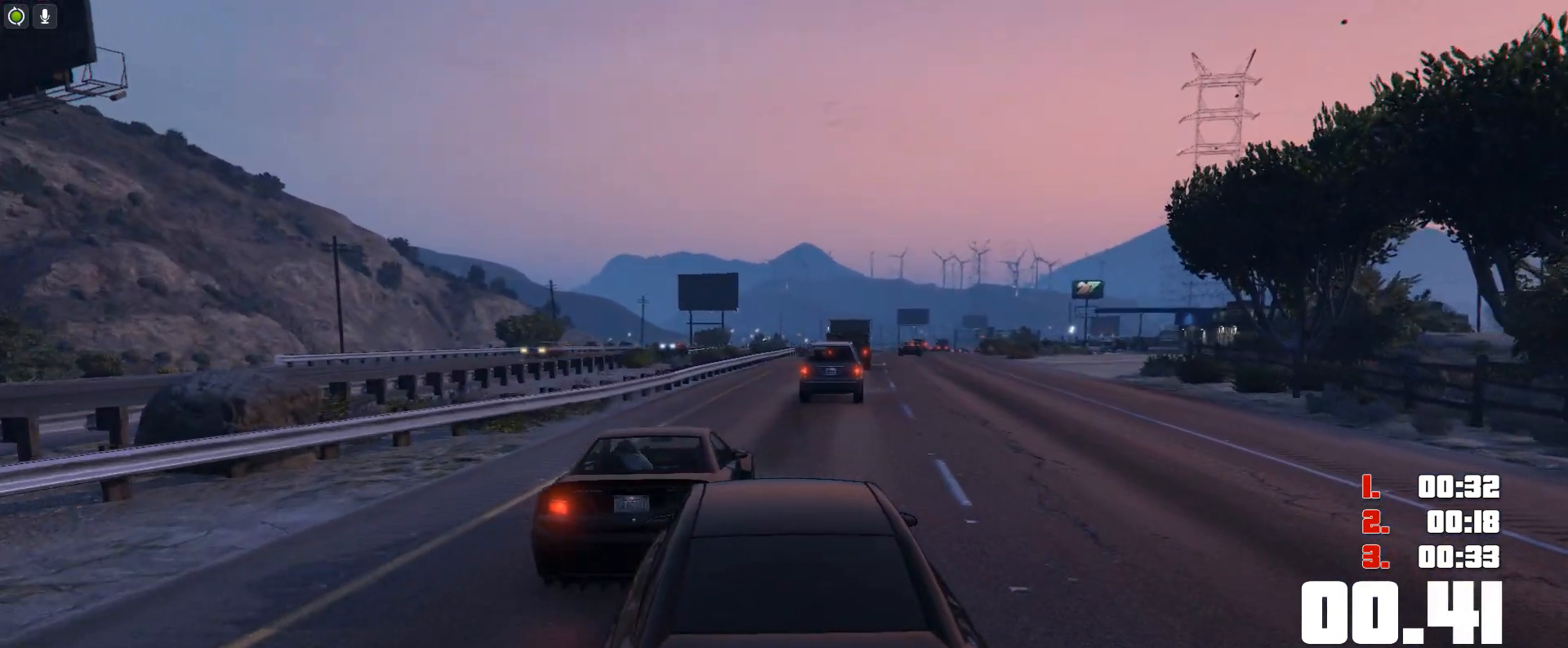
{"keys": ["up"], "events": []}
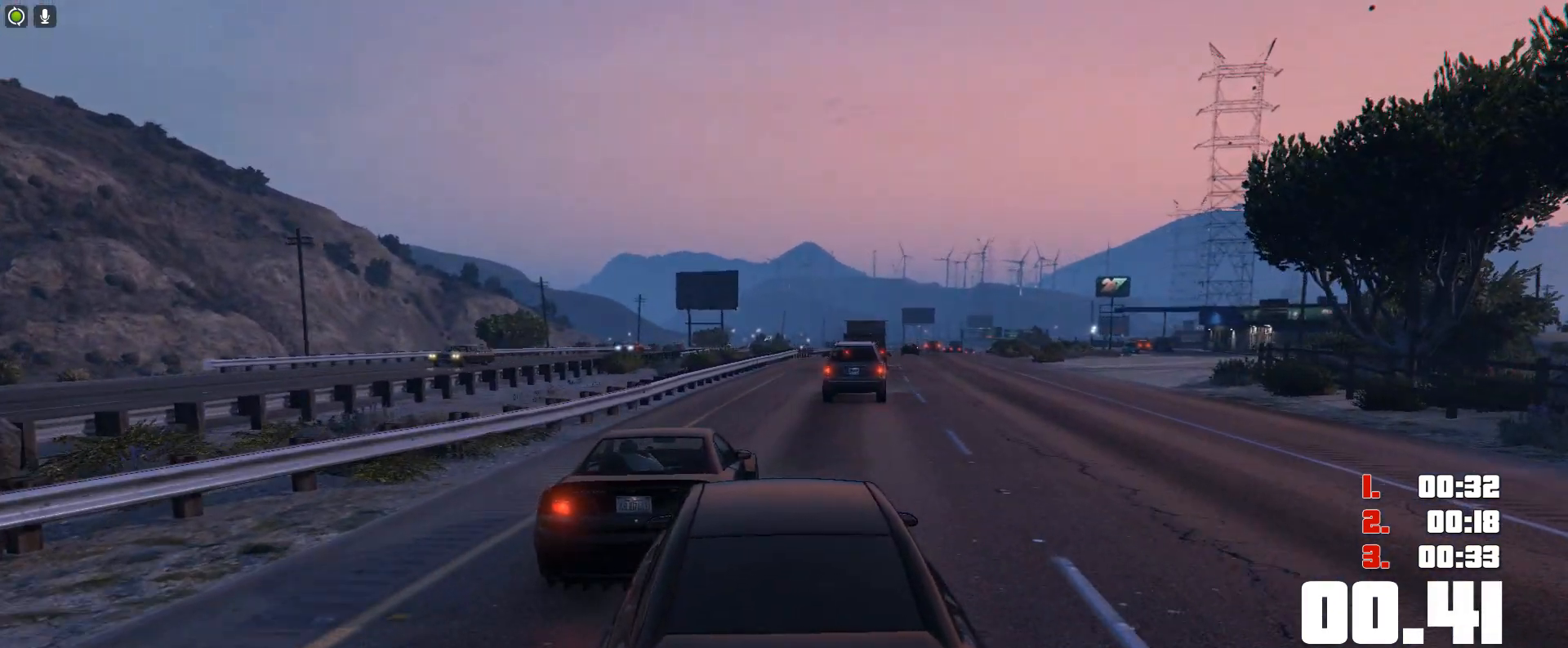
{"keys": ["up"], "events": []}
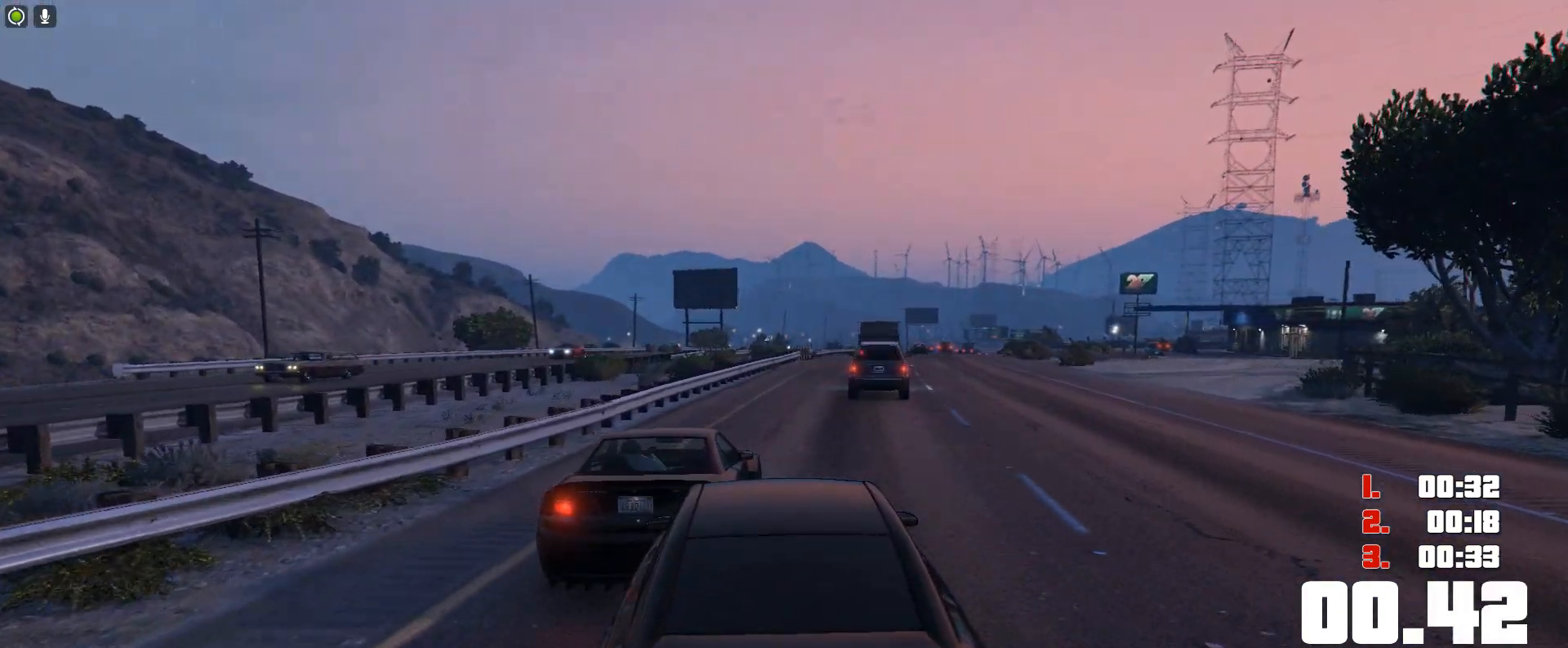
{"keys": ["up"], "events": []}
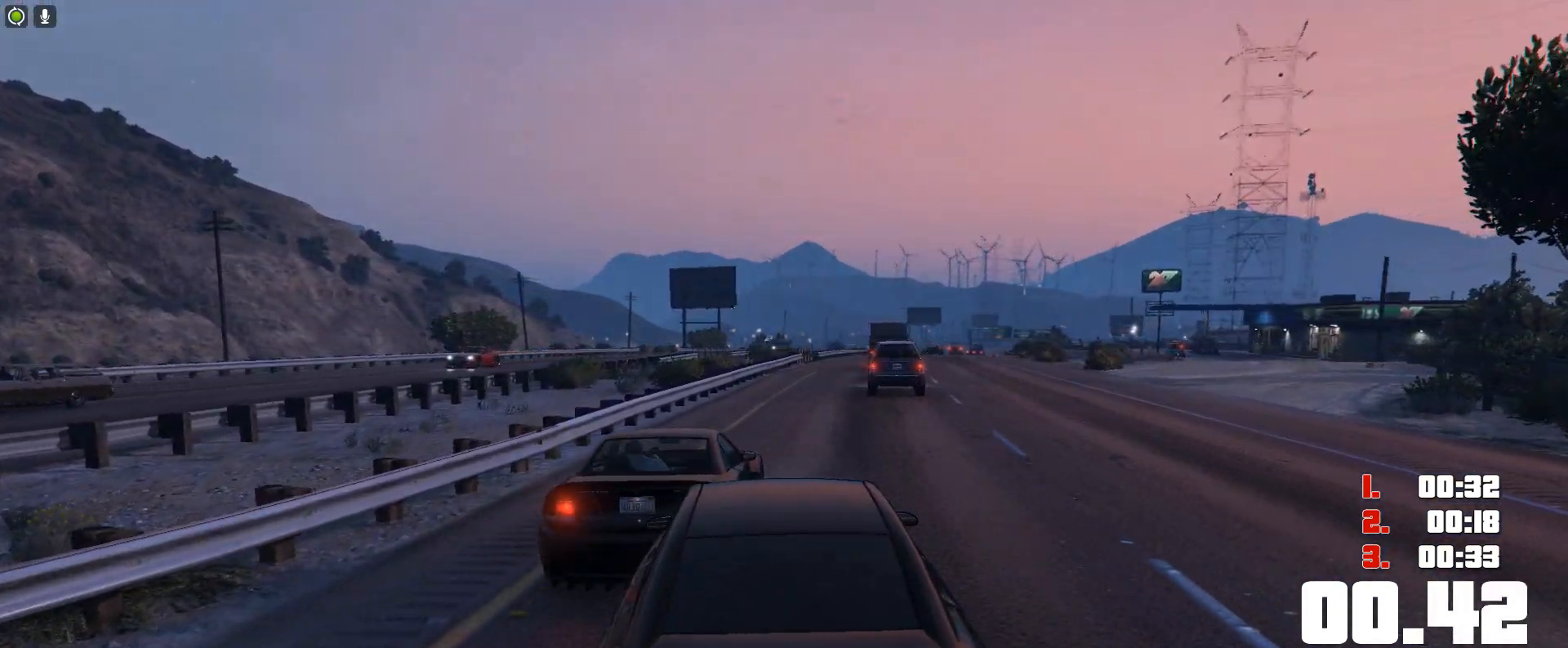
{"keys": ["up"], "events": []}
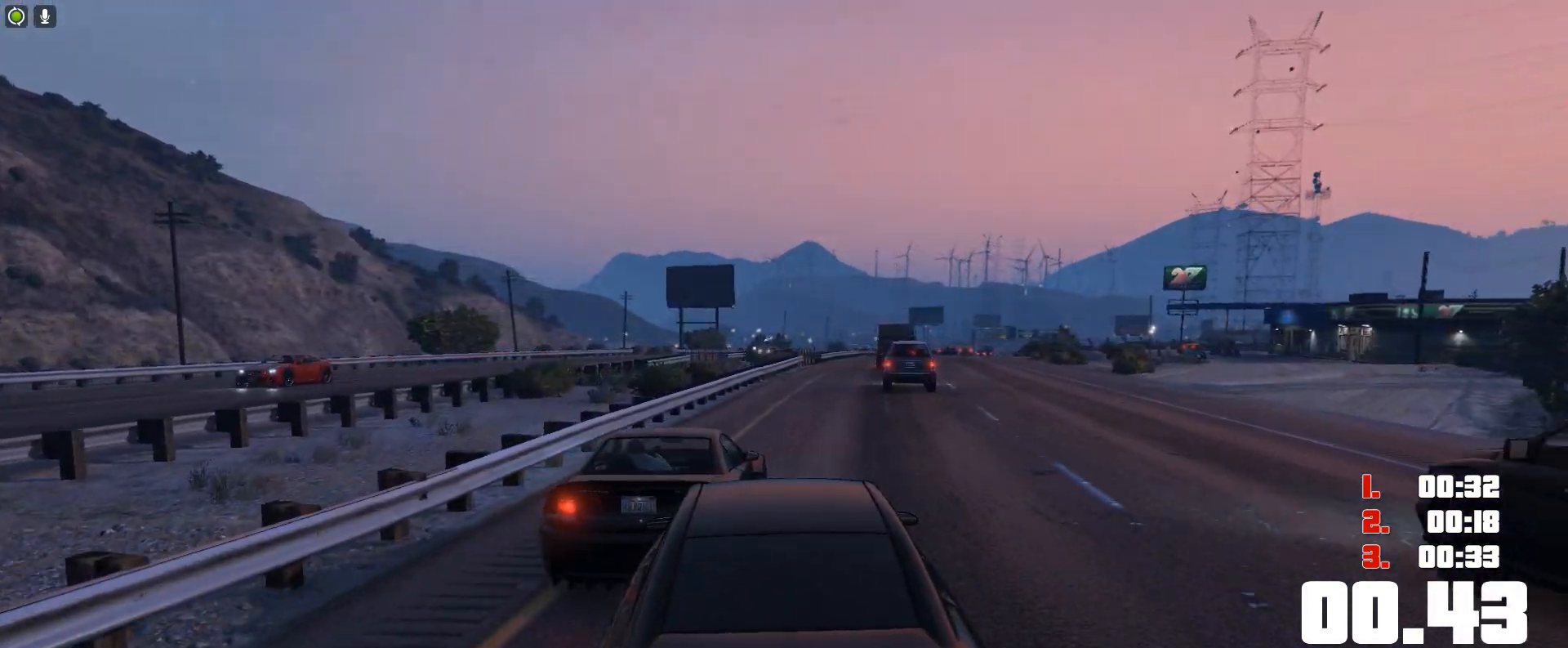
{"keys": ["up"], "events": []}
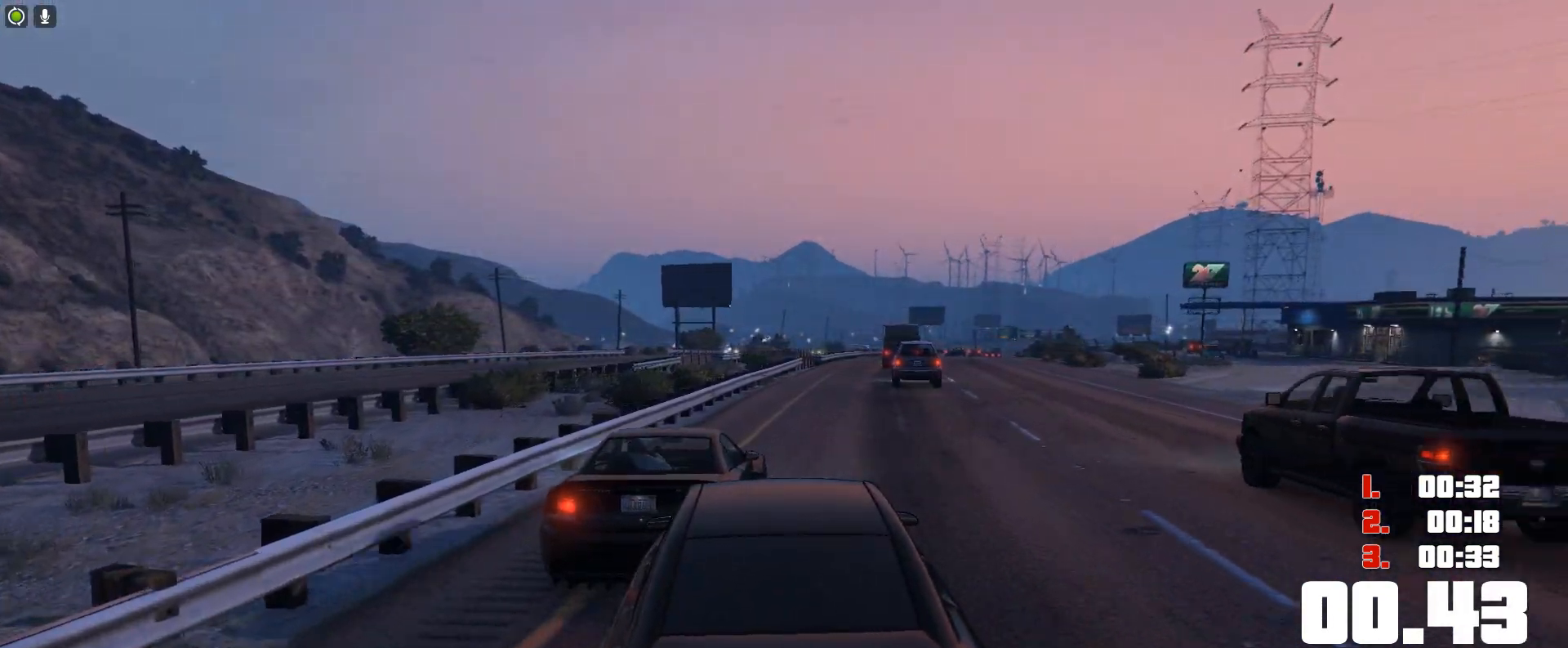
{"keys": ["up"], "events": []}
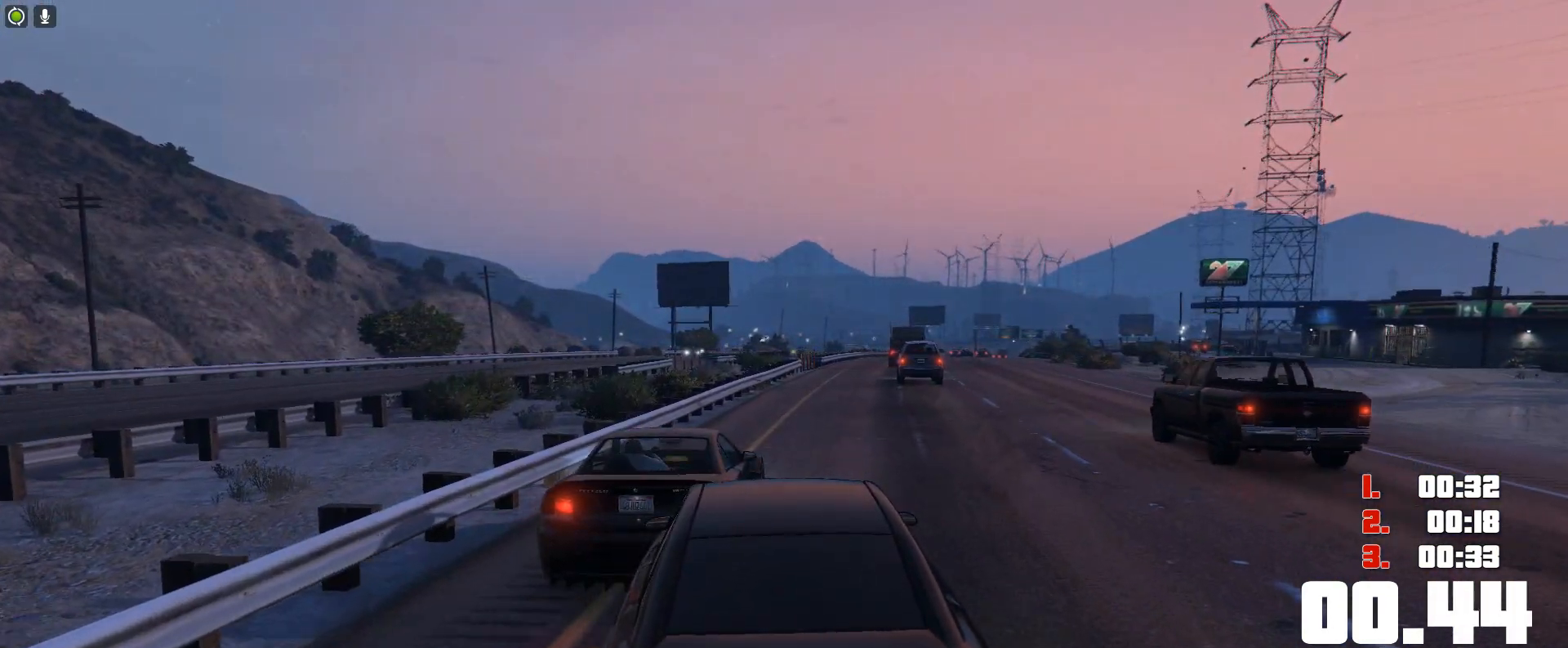
{"keys": ["up"], "events": []}
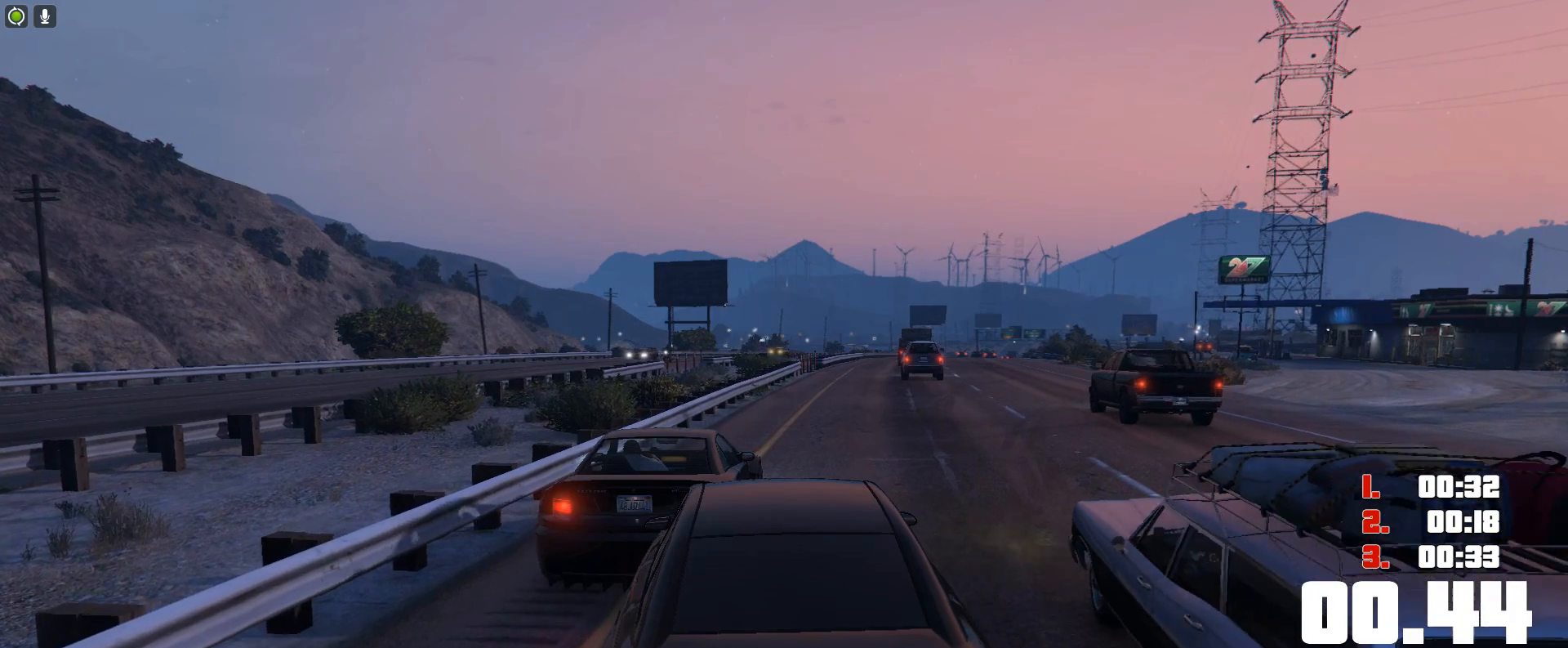
{"keys": ["up"], "events": []}
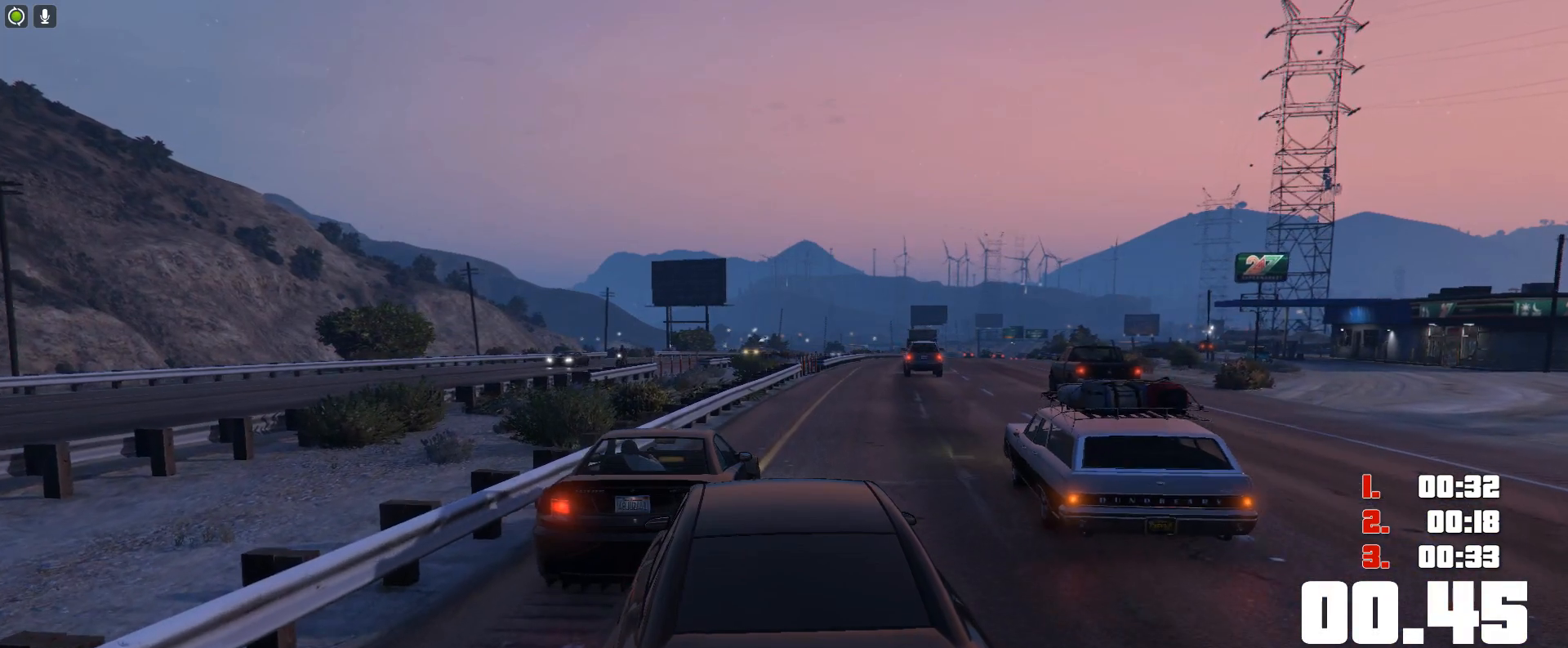
{"keys": ["up"], "events": []}
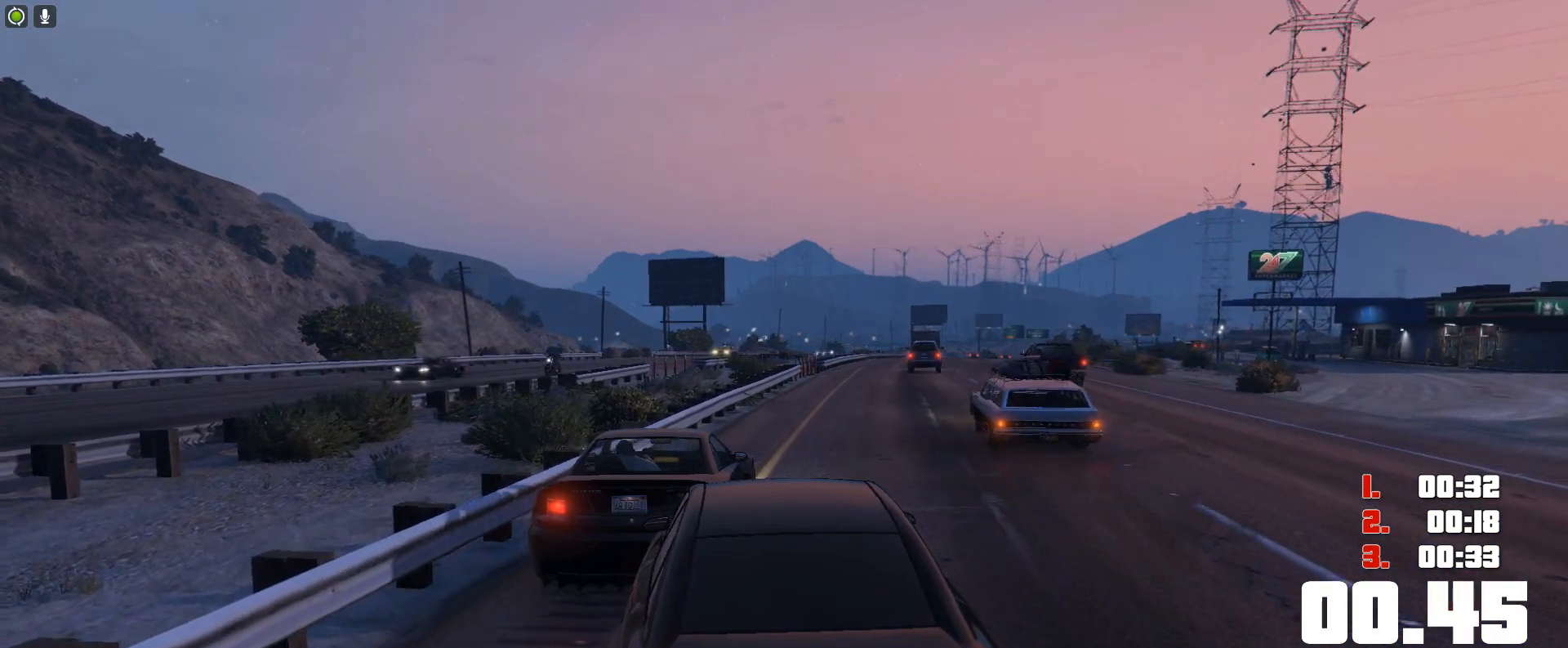
{"keys": ["up"], "events": []}
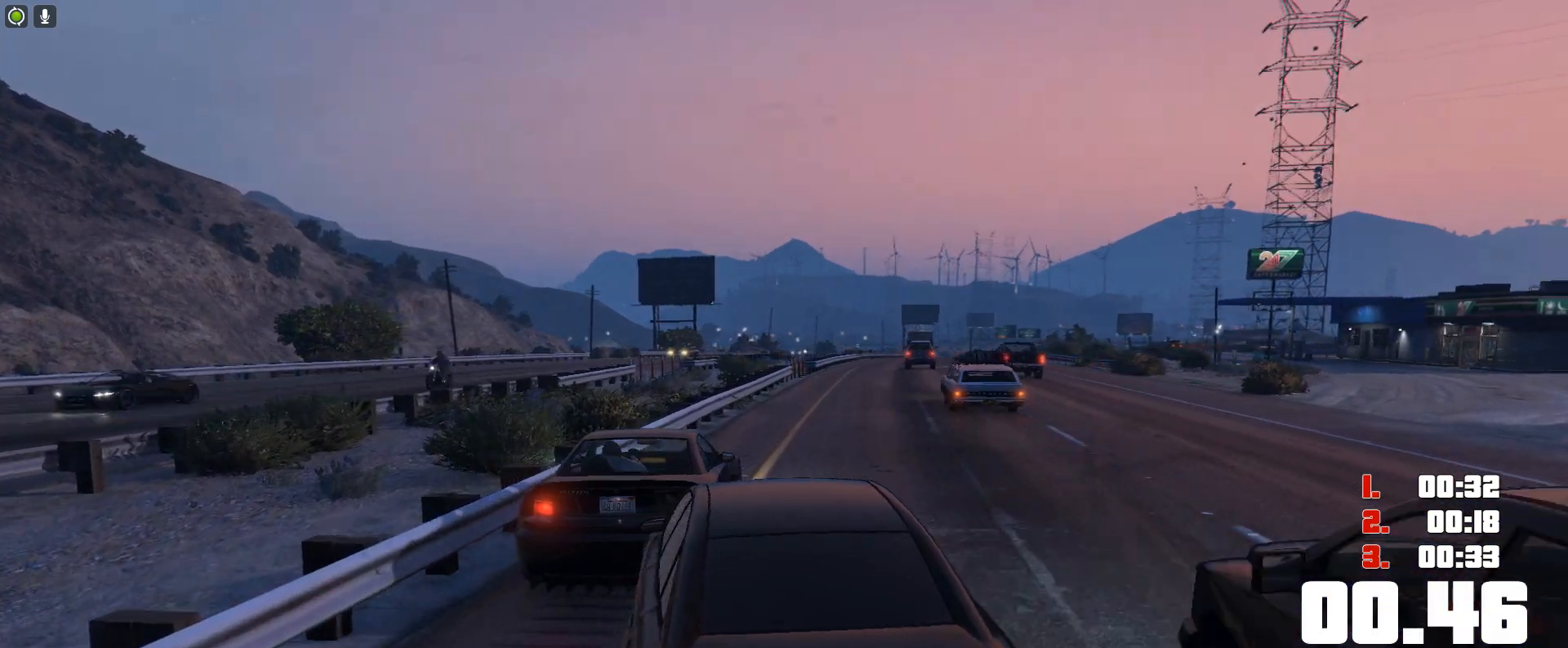
{"keys": ["up"], "events": []}
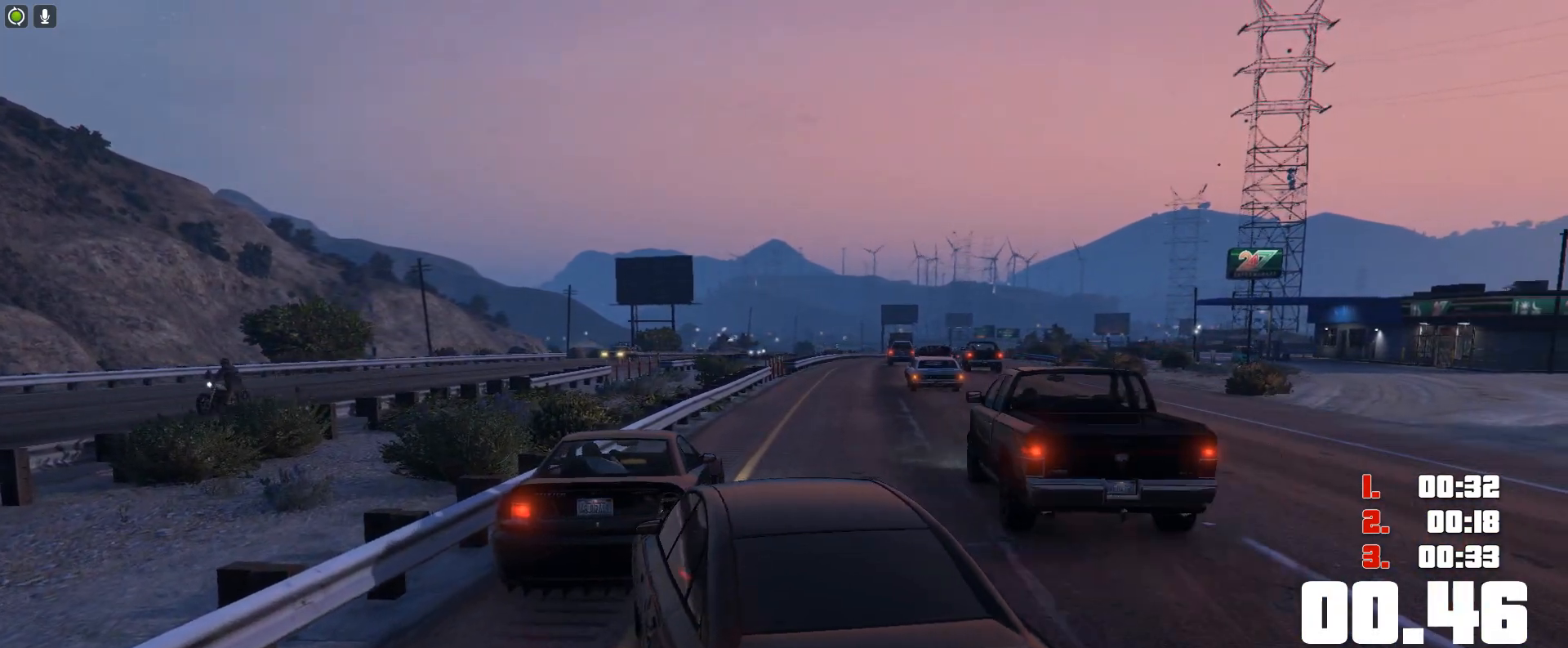
{"keys": ["up"], "events": []}
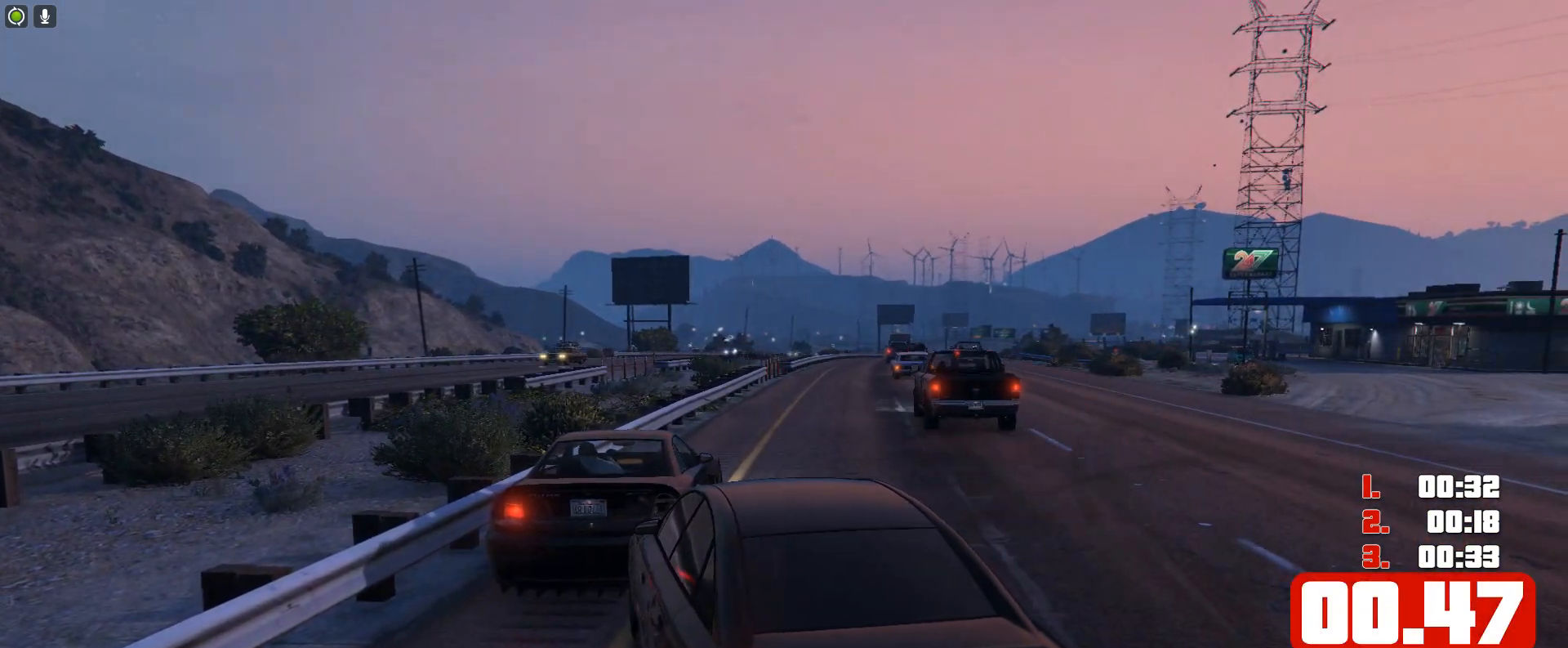
{"keys": ["ctrl", "up"], "events": [[133, "ctrl", "down"]]}
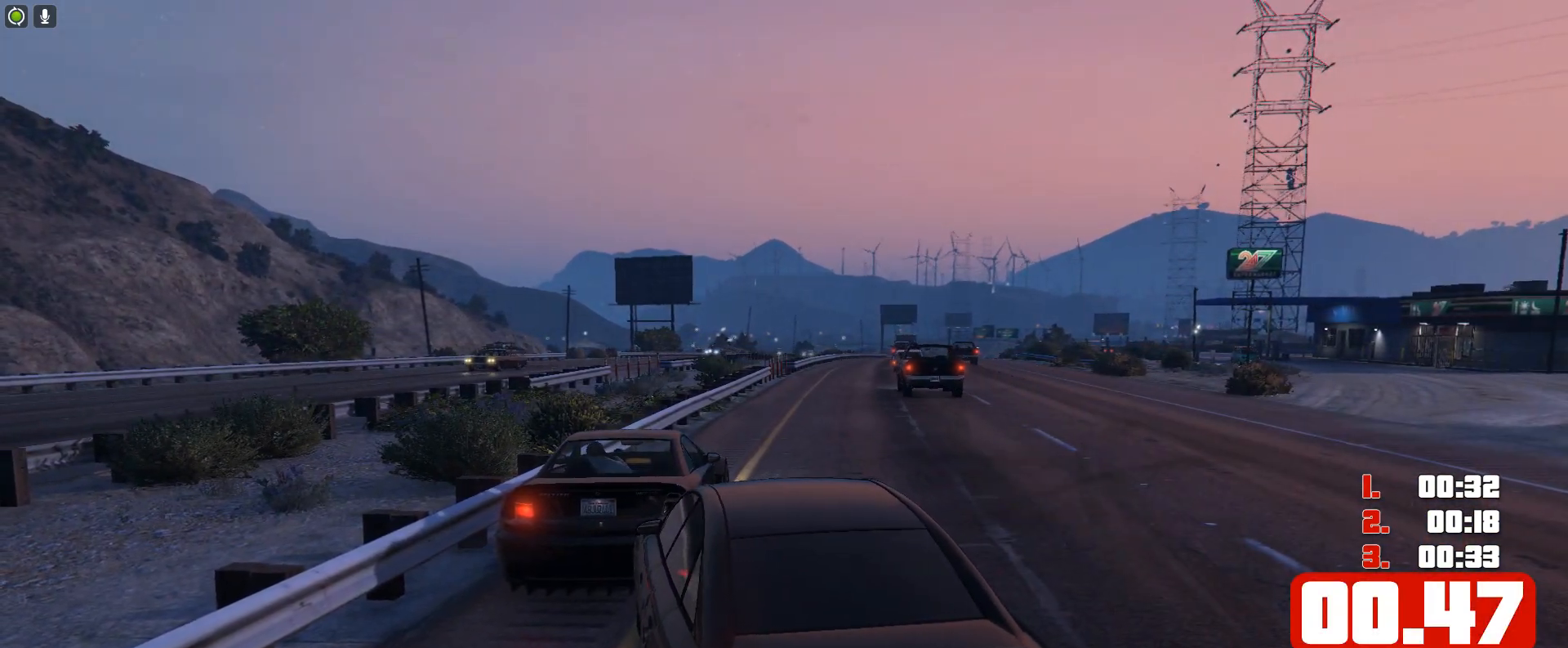
{"keys": [], "events": [[317, "ctrl", "up"], [450, "up", "up"]]}
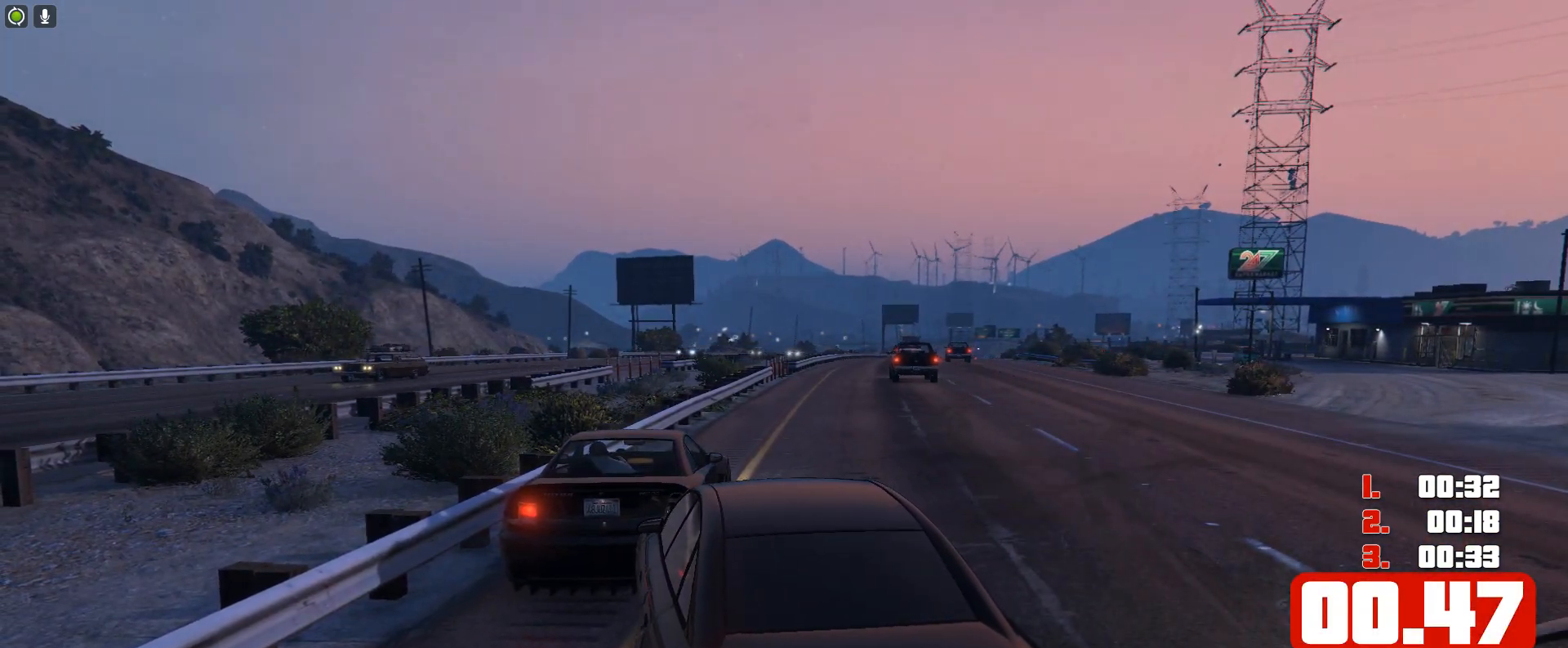
{"keys": [], "events": []}
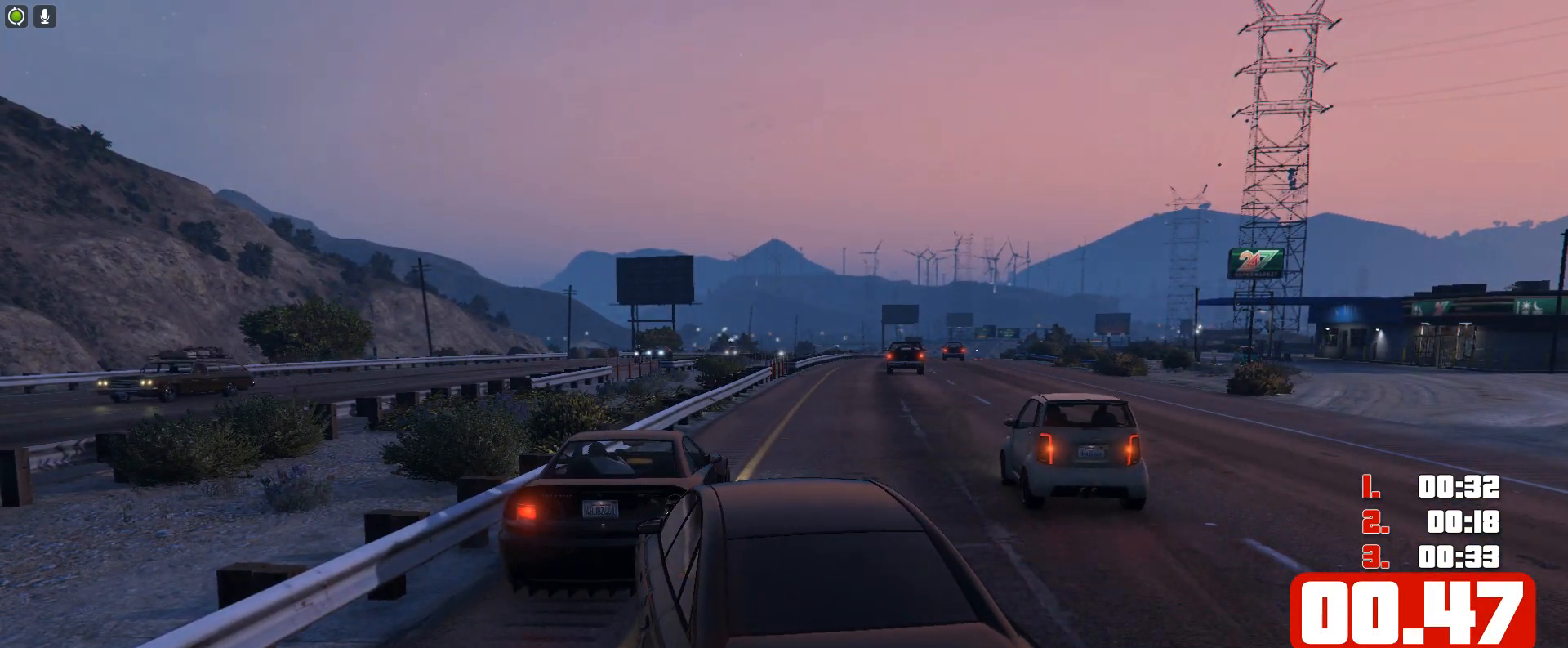
{"keys": [], "events": []}
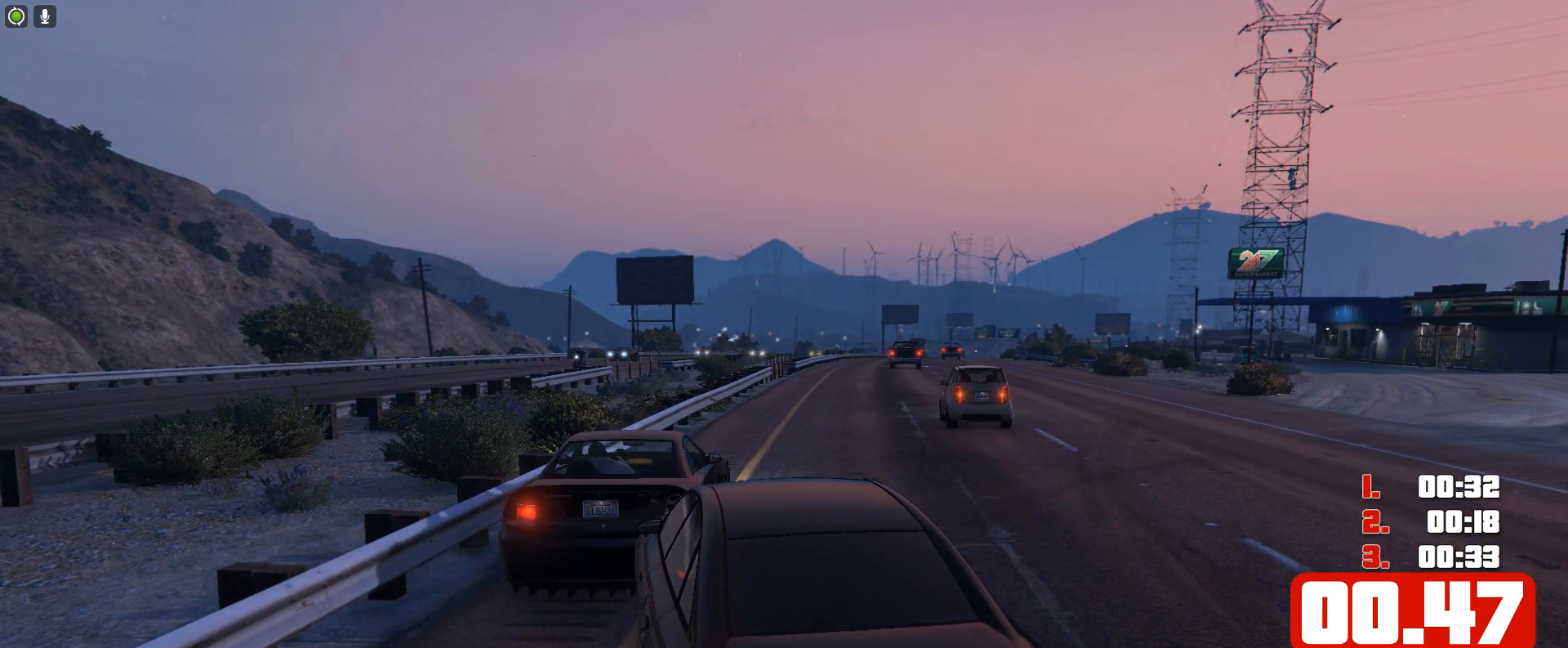
{"keys": ["up"], "events": [[400, "down", "down"], [467, "down", "up"], [467, "up", "down"]]}
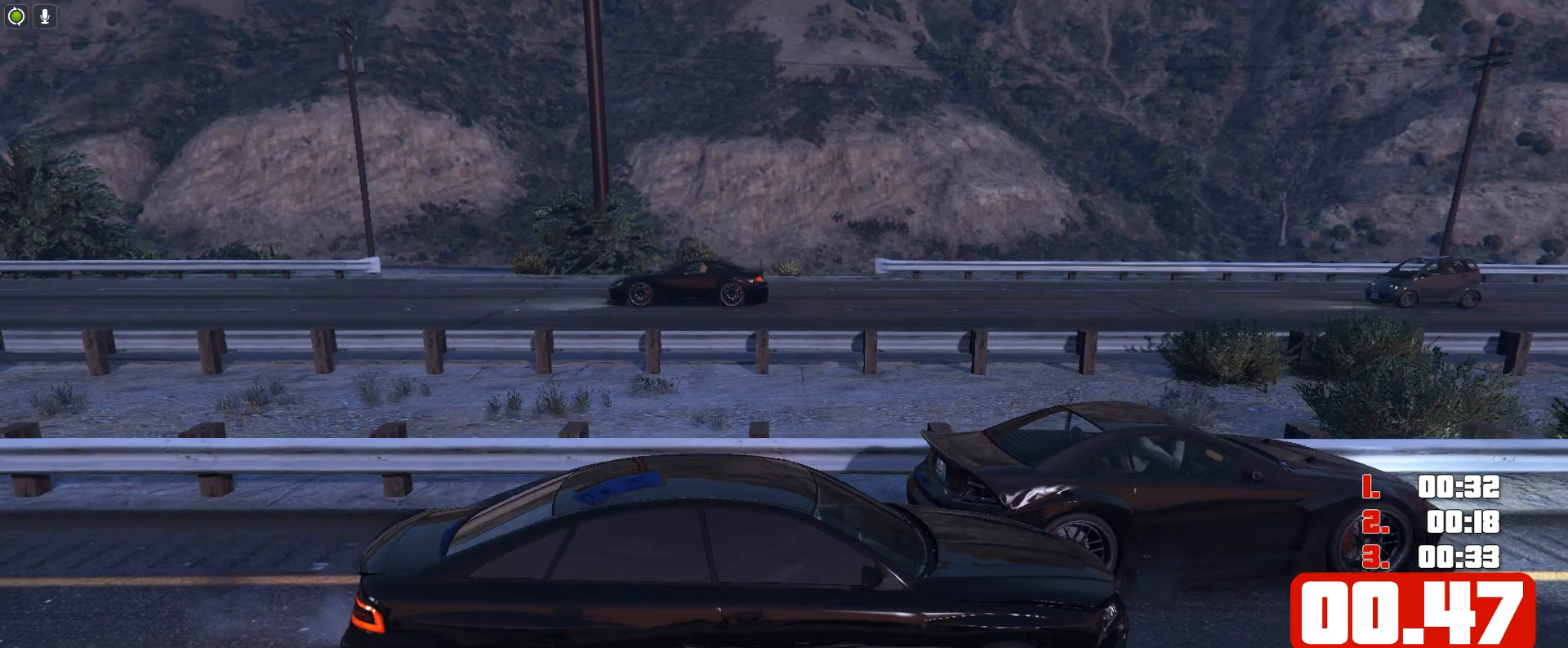
{"keys": [], "events": [[317, "up", "up"]]}
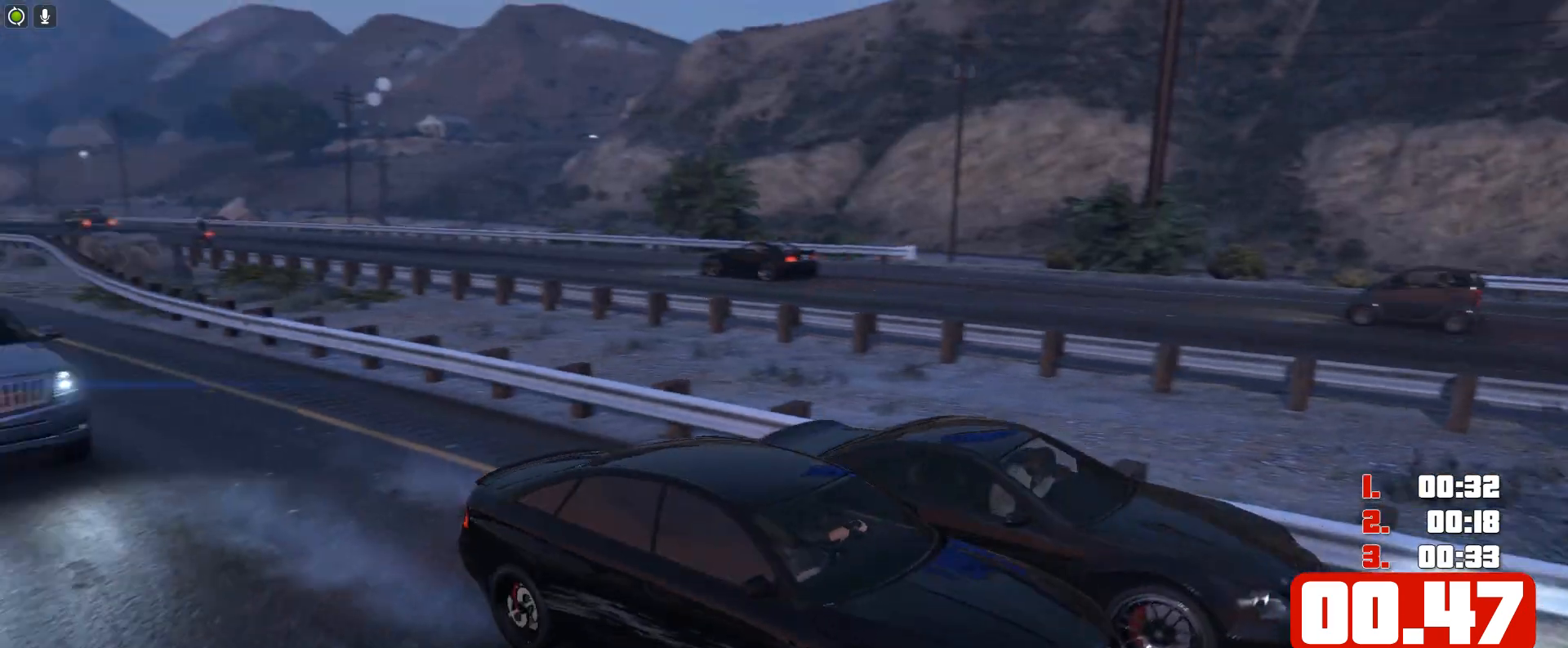
{"keys": ["down"], "events": [[383, "down", "down"]]}